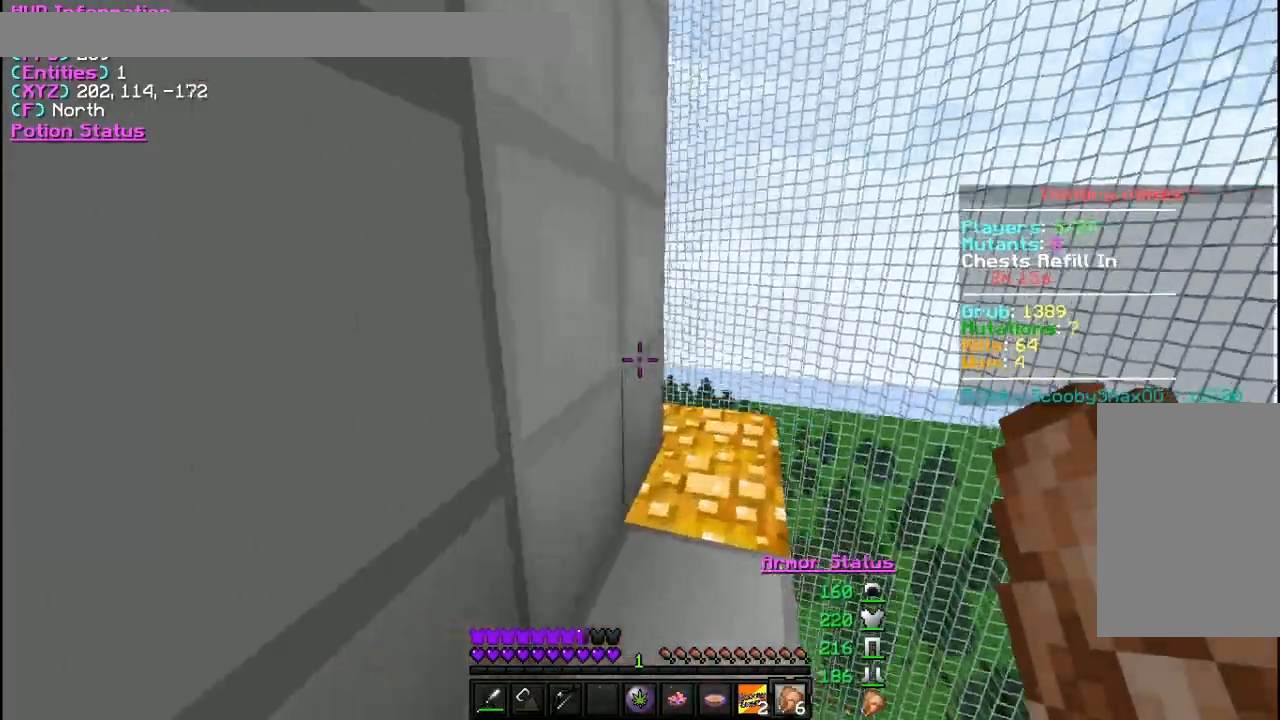
Gameplay with keyboard and mouse; each line is a JSON object with the keys and mouse buttons held at the frame after it. "events" lists presses ("down") and releases ("up") of "a", "d", "s", "w", "mouse_left" and "mouse_right" between this image and that frame as [ms after this image, input, new state], when the widget could be followed in between. "mouse_left", "mouse_right" = the "left", "right" buttons of the "mouse" list. No other keys are recorded. Fast repeated clicks can show as one long hold. Mouse movement is not recorded.
{"keys": ["d", "w"], "mouse": [], "events": [[100, "d", "up"], [467, "d", "down"]]}
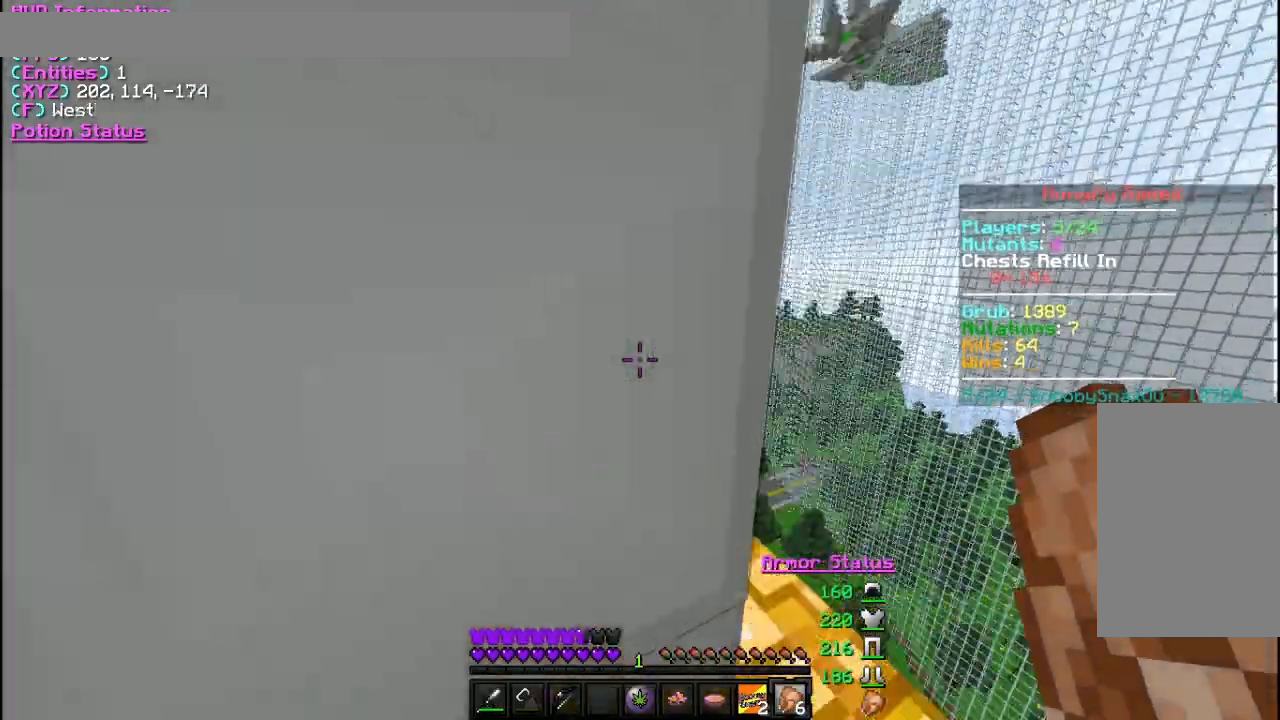
{"keys": ["w"], "mouse": [], "events": [[100, "d", "up"]]}
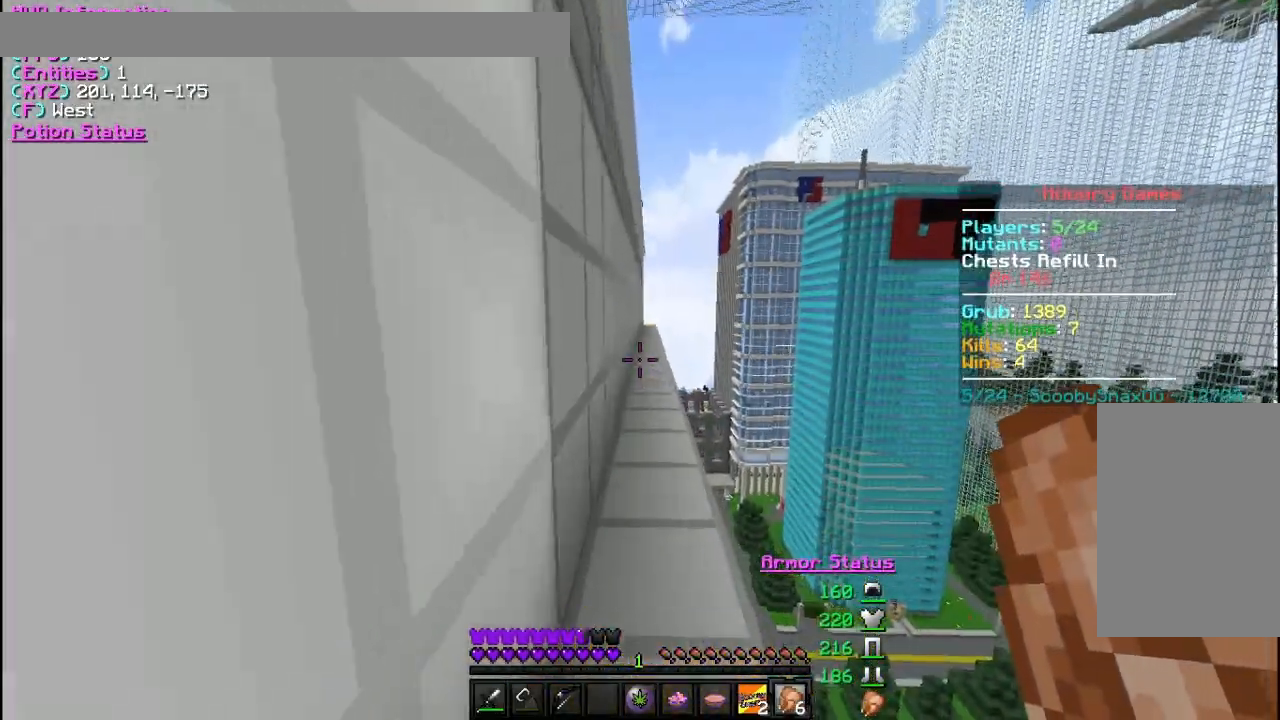
{"keys": ["w"], "mouse": [], "events": []}
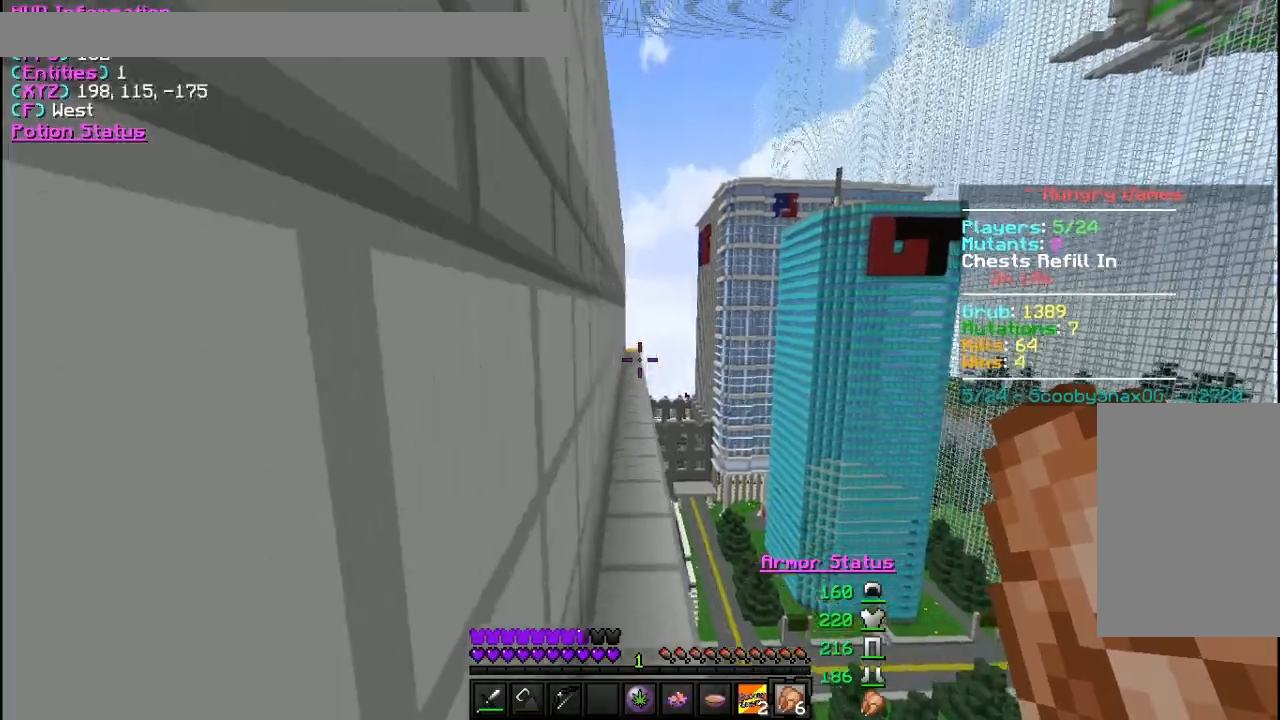
{"keys": ["w"], "mouse": [], "events": []}
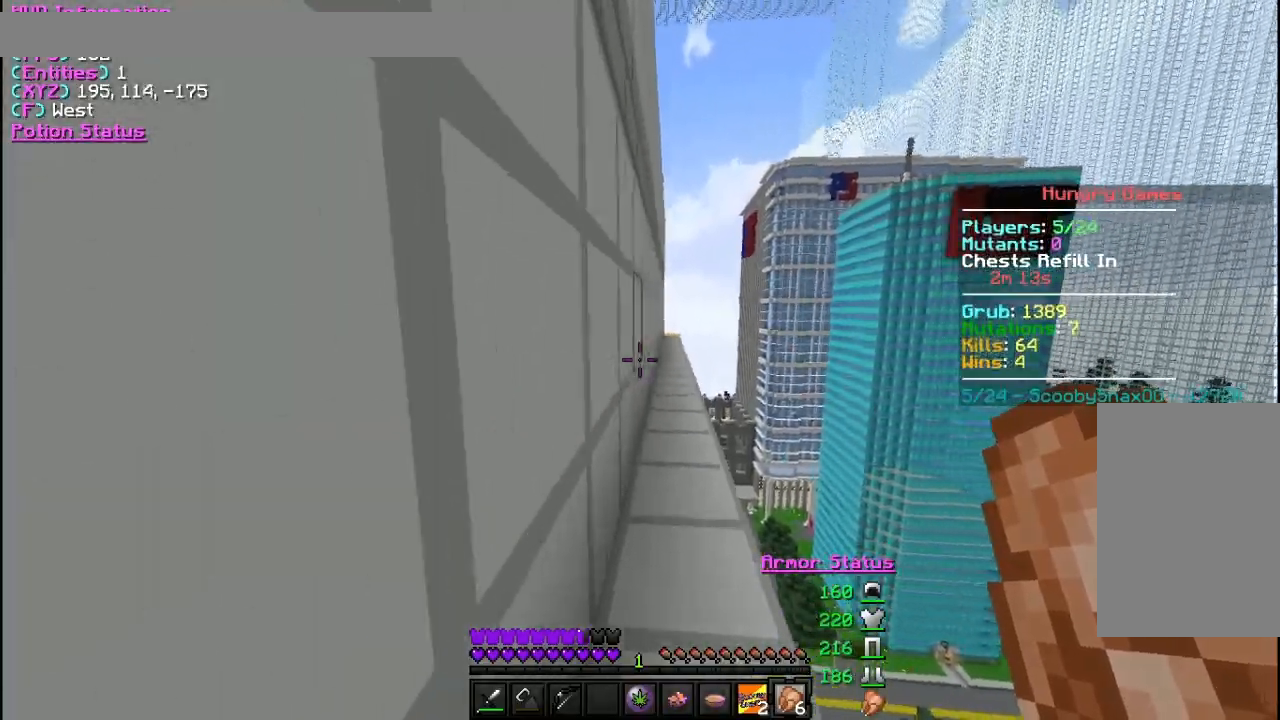
{"keys": ["w"], "mouse": [], "events": []}
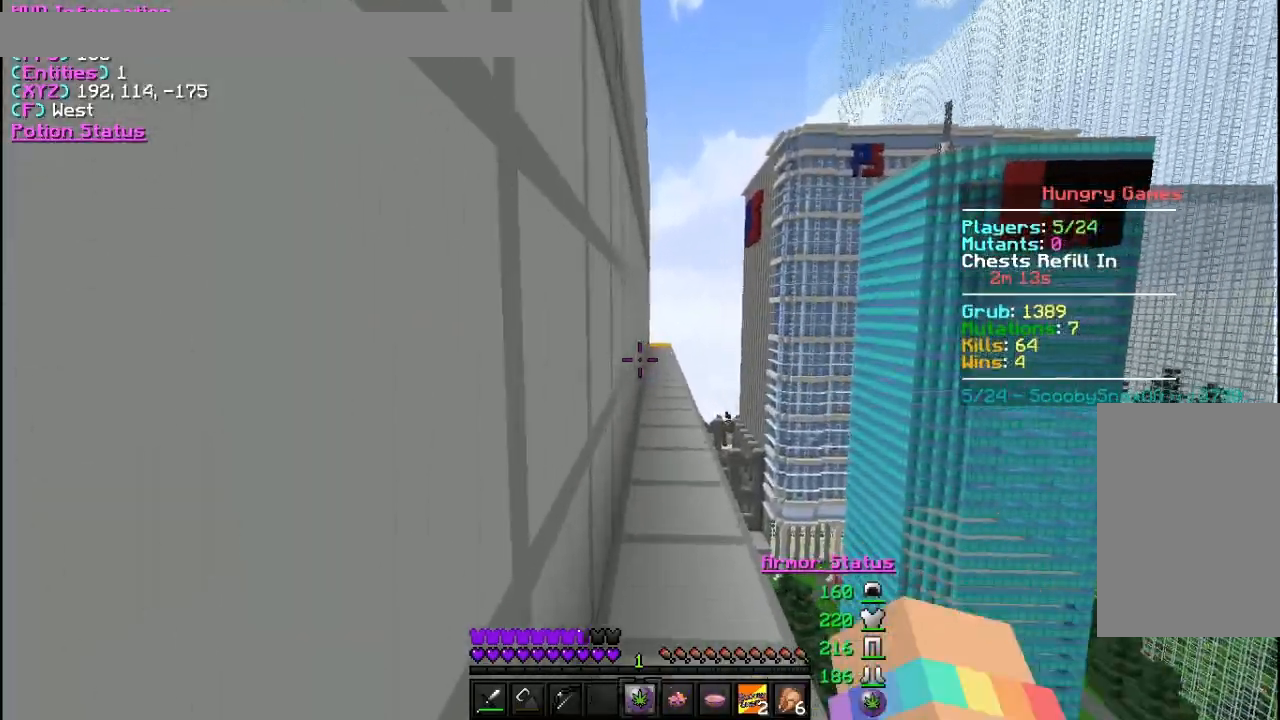
{"keys": ["w"], "mouse": [], "events": []}
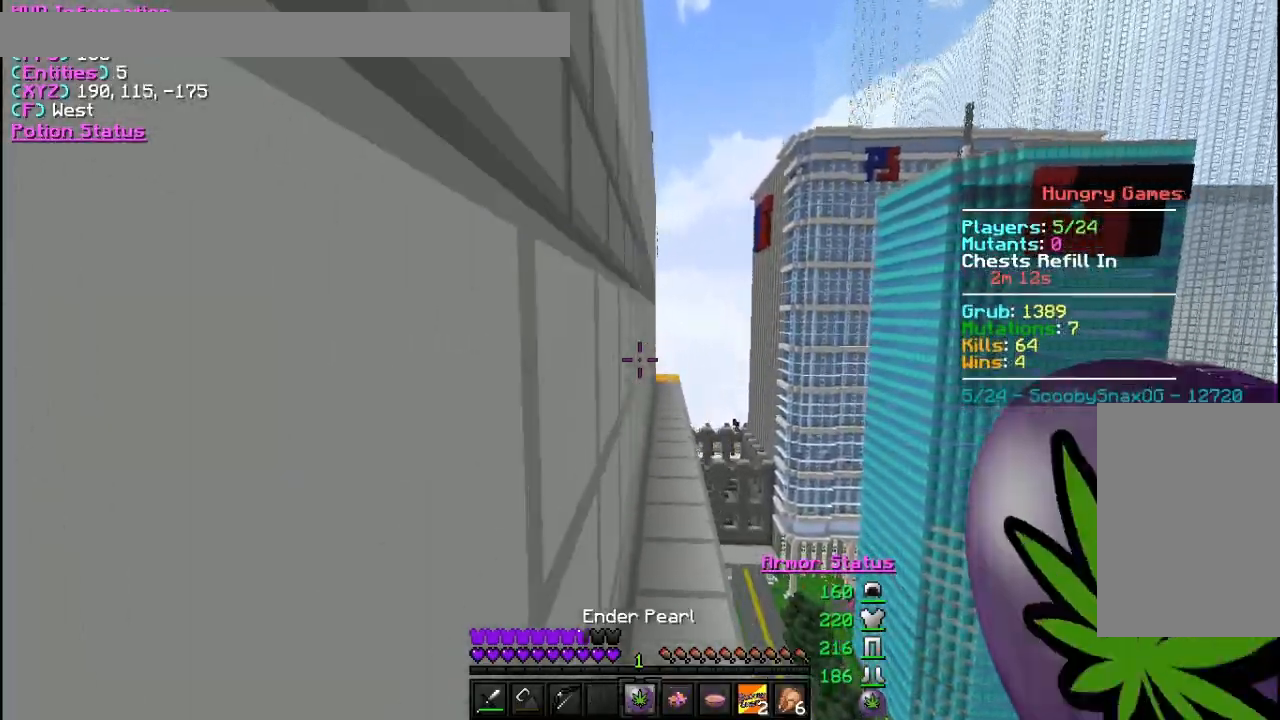
{"keys": ["w"], "mouse": [], "events": []}
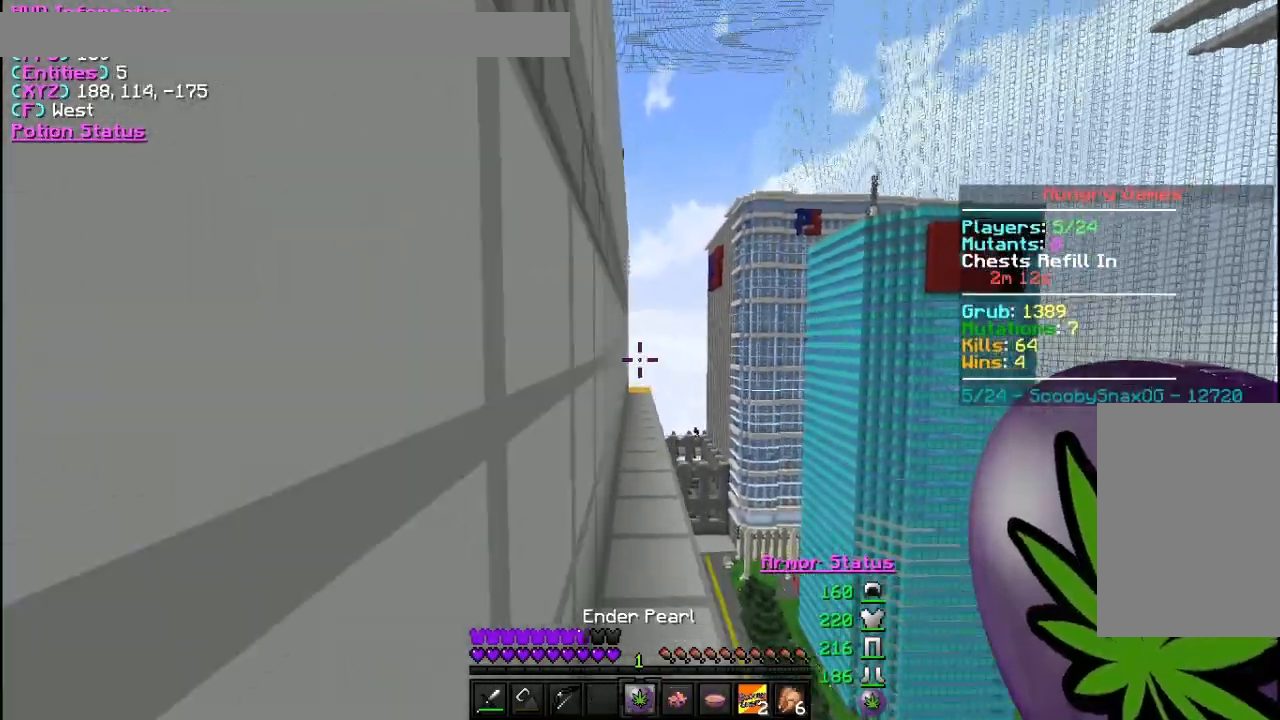
{"keys": ["w"], "mouse": [], "events": []}
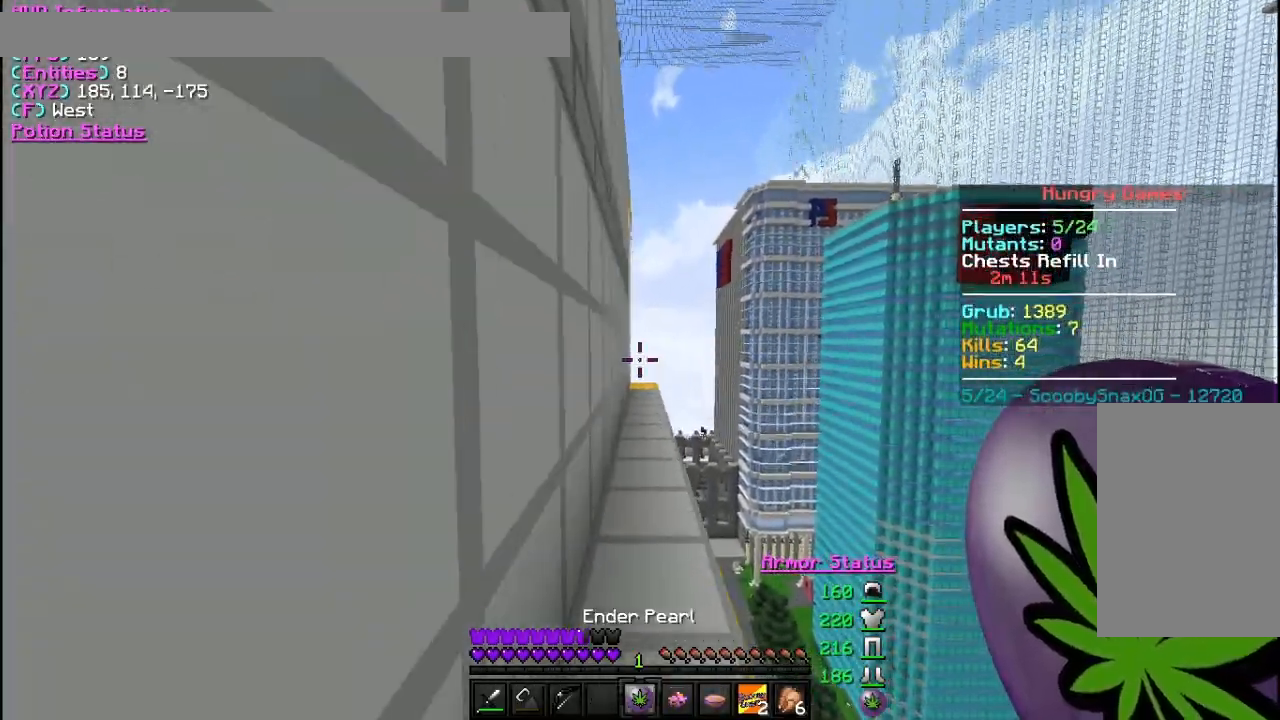
{"keys": ["w"], "mouse": [], "events": []}
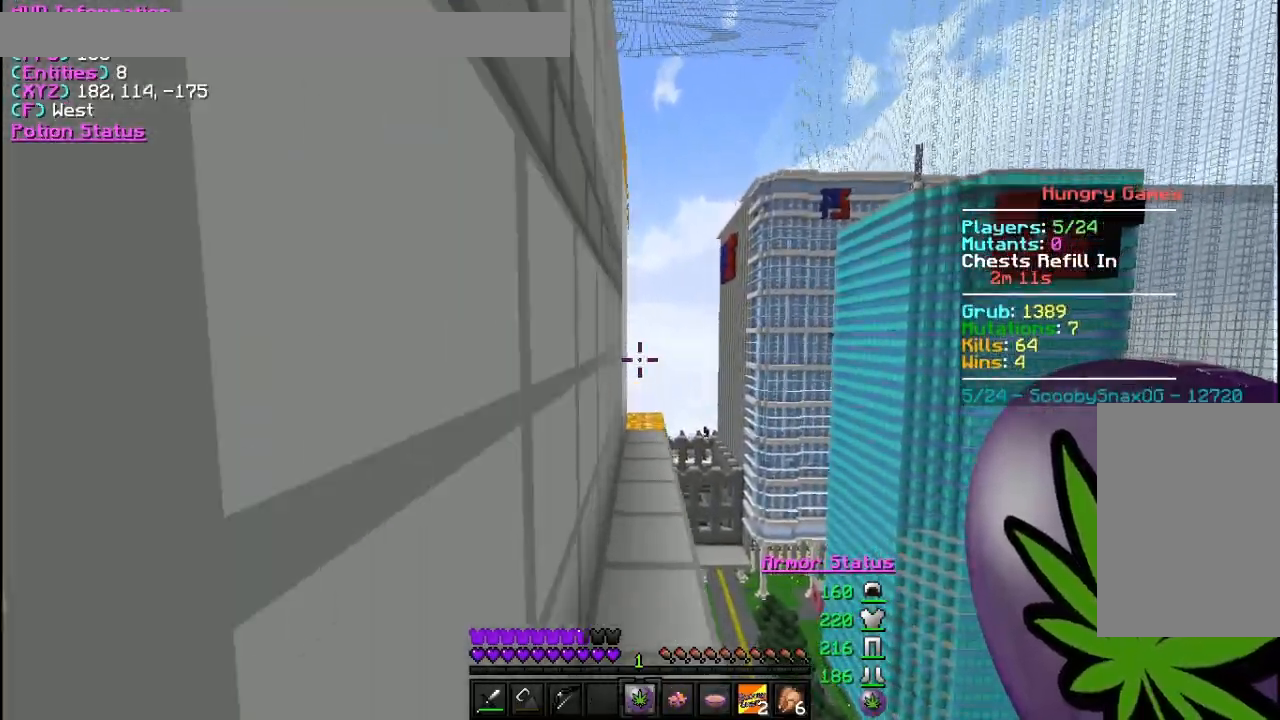
{"keys": ["w"], "mouse": [], "events": []}
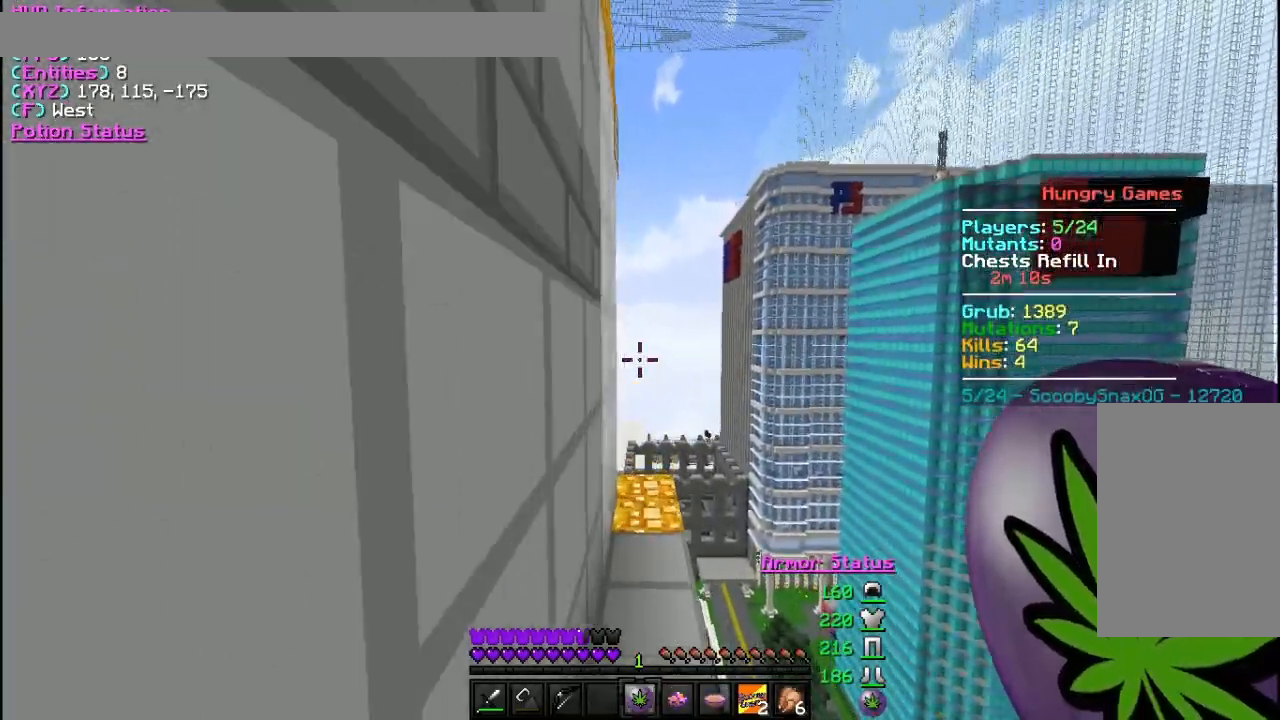
{"keys": ["w"], "mouse": [], "events": []}
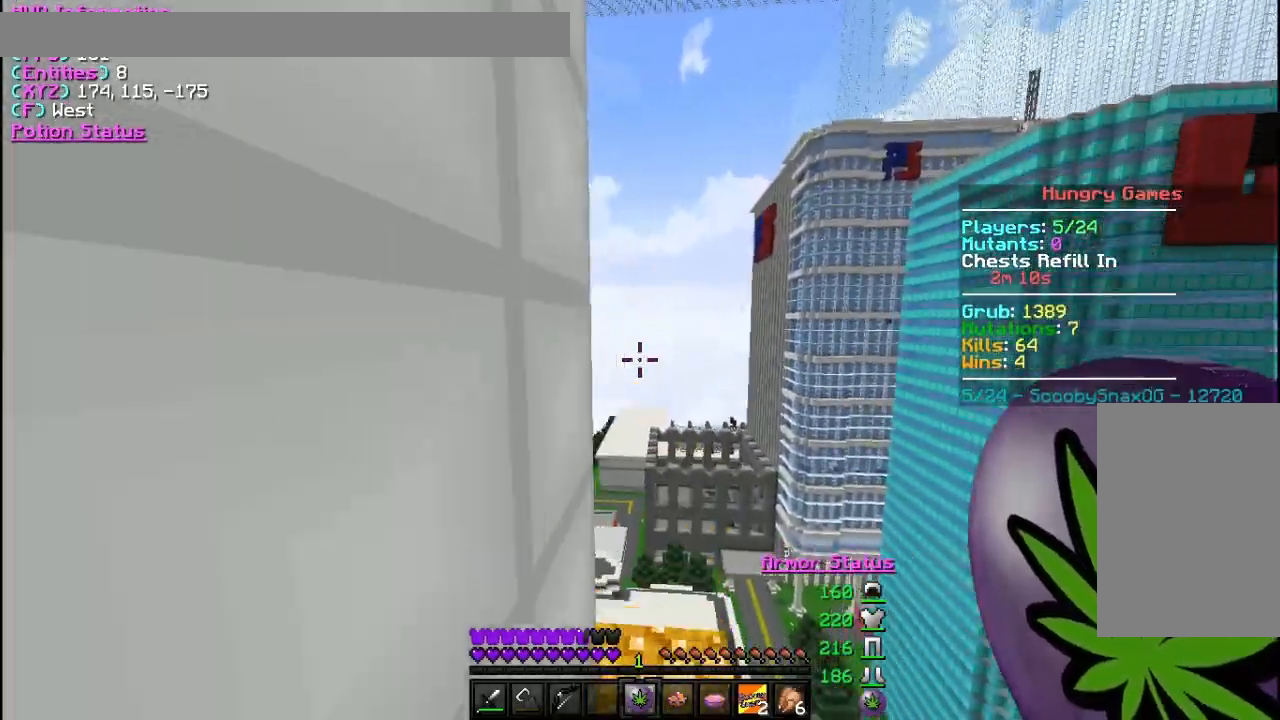
{"keys": [], "mouse": [], "events": [[167, "w", "up"]]}
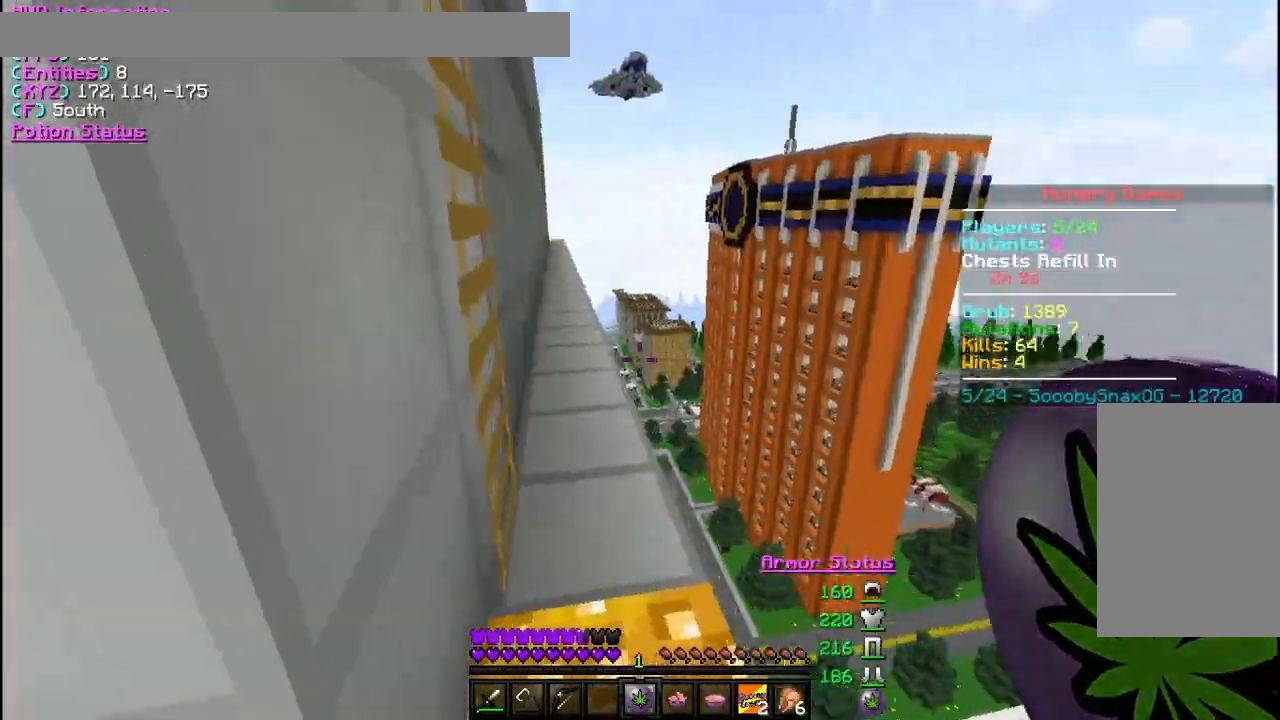
{"keys": [], "mouse": [], "events": [[200, "w", "down"], [433, "w", "up"]]}
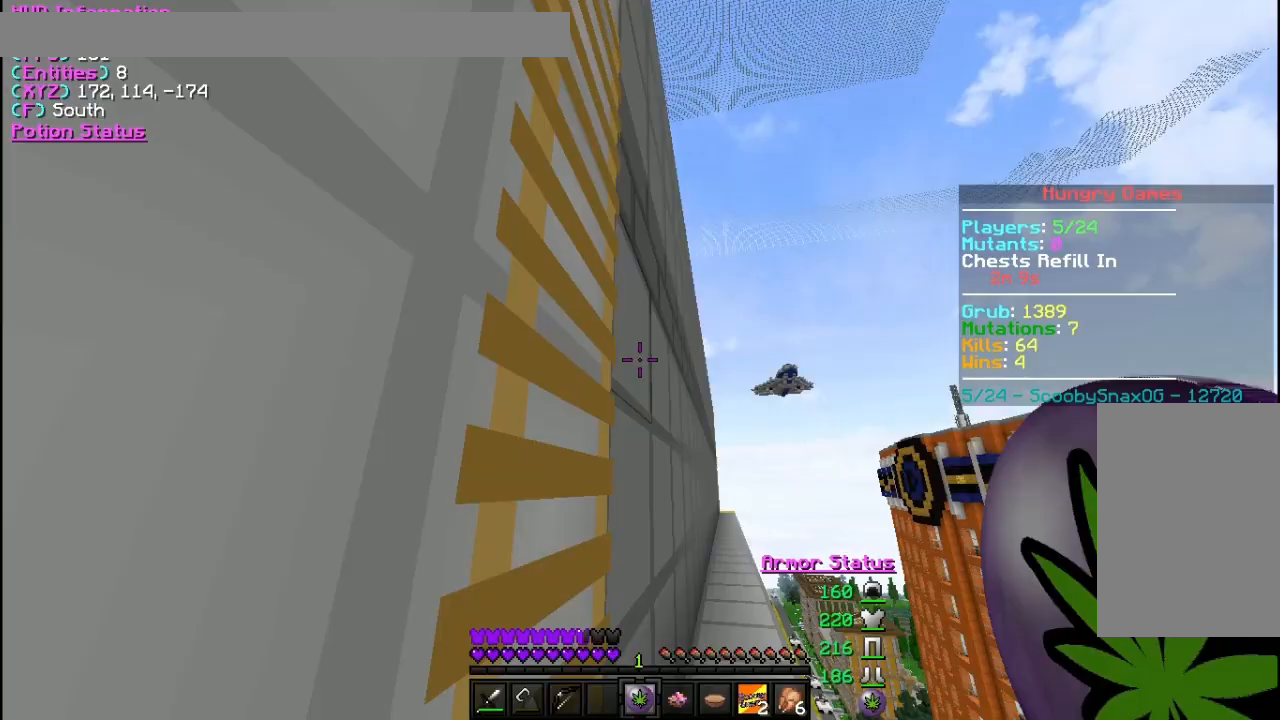
{"keys": ["w"], "mouse": [], "events": [[33, "d", "down"], [133, "d", "up"], [500, "w", "down"]]}
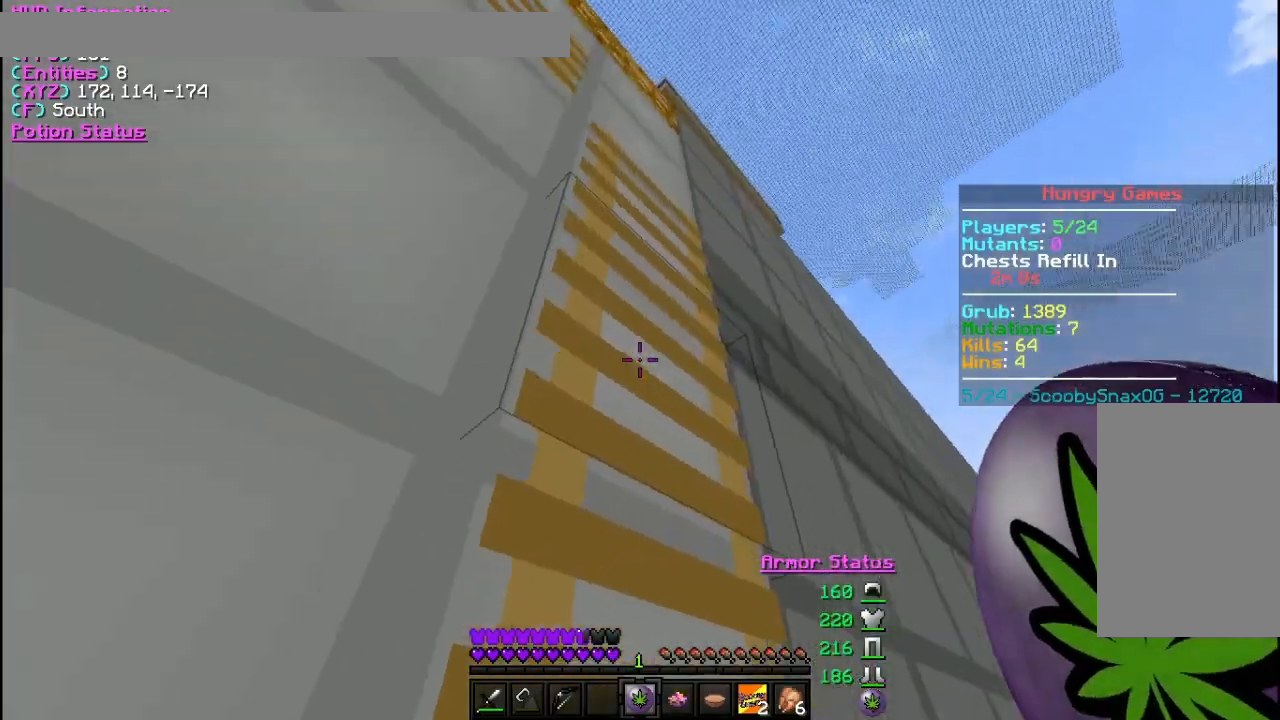
{"keys": ["w"], "mouse": [], "events": []}
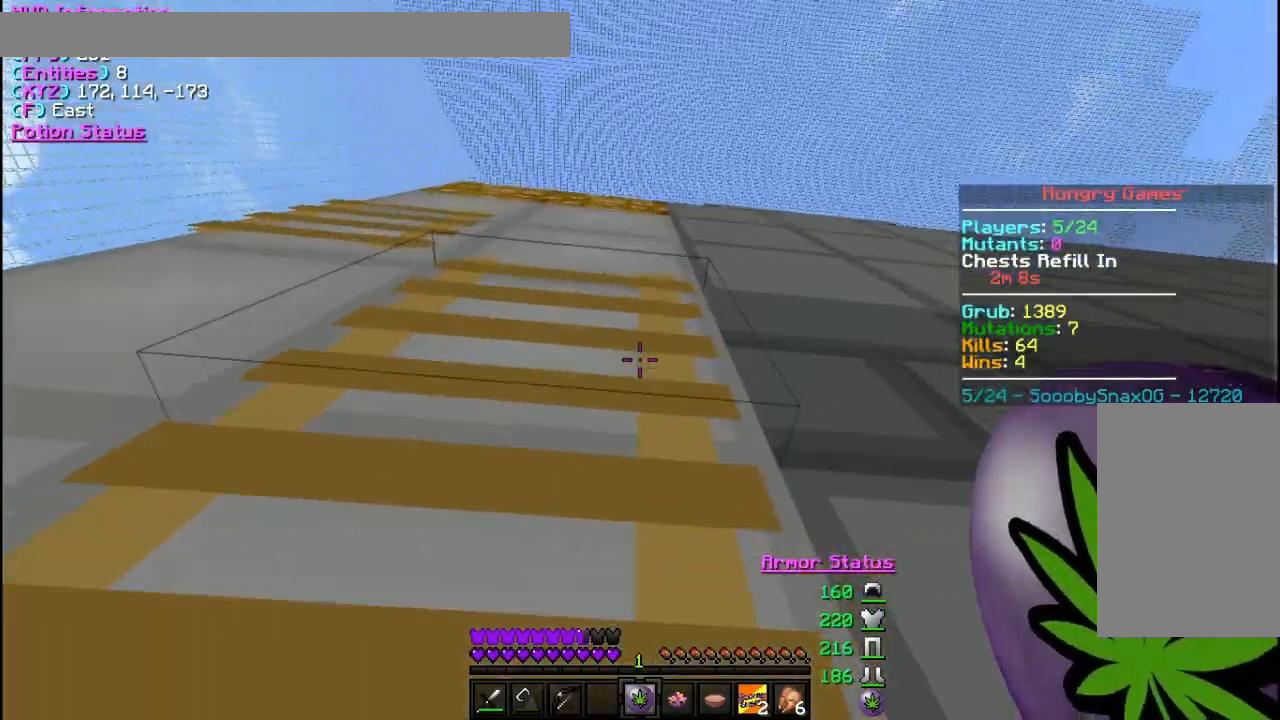
{"keys": ["w"], "mouse": [], "events": [[200, "a", "down"], [467, "a", "up"]]}
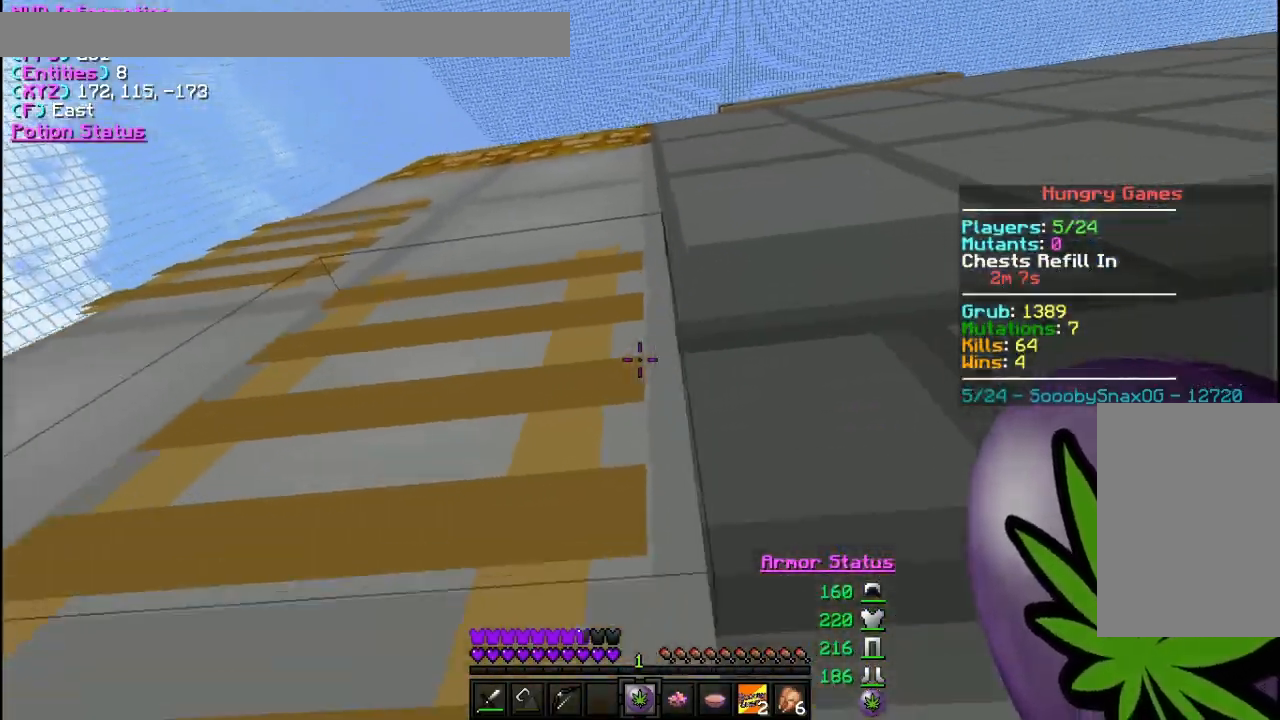
{"keys": ["w"], "mouse": [], "events": [[333, "d", "down"], [433, "d", "up"]]}
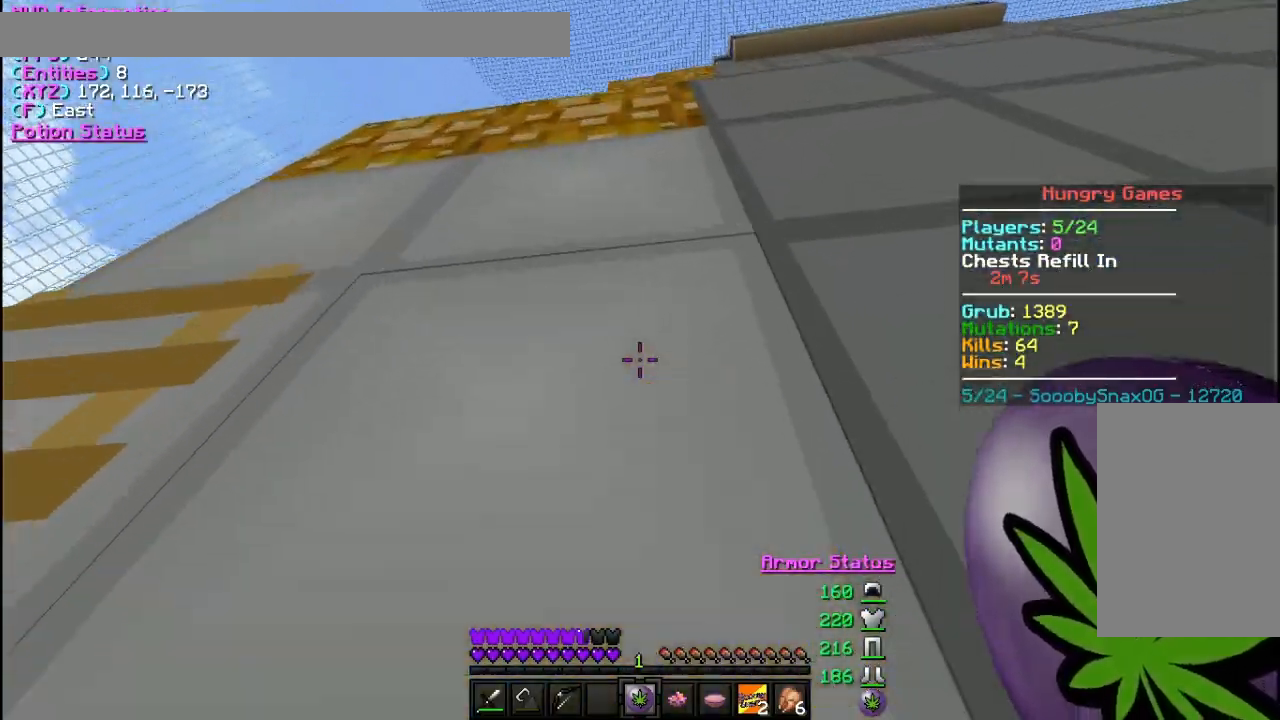
{"keys": ["w"], "mouse": [], "events": []}
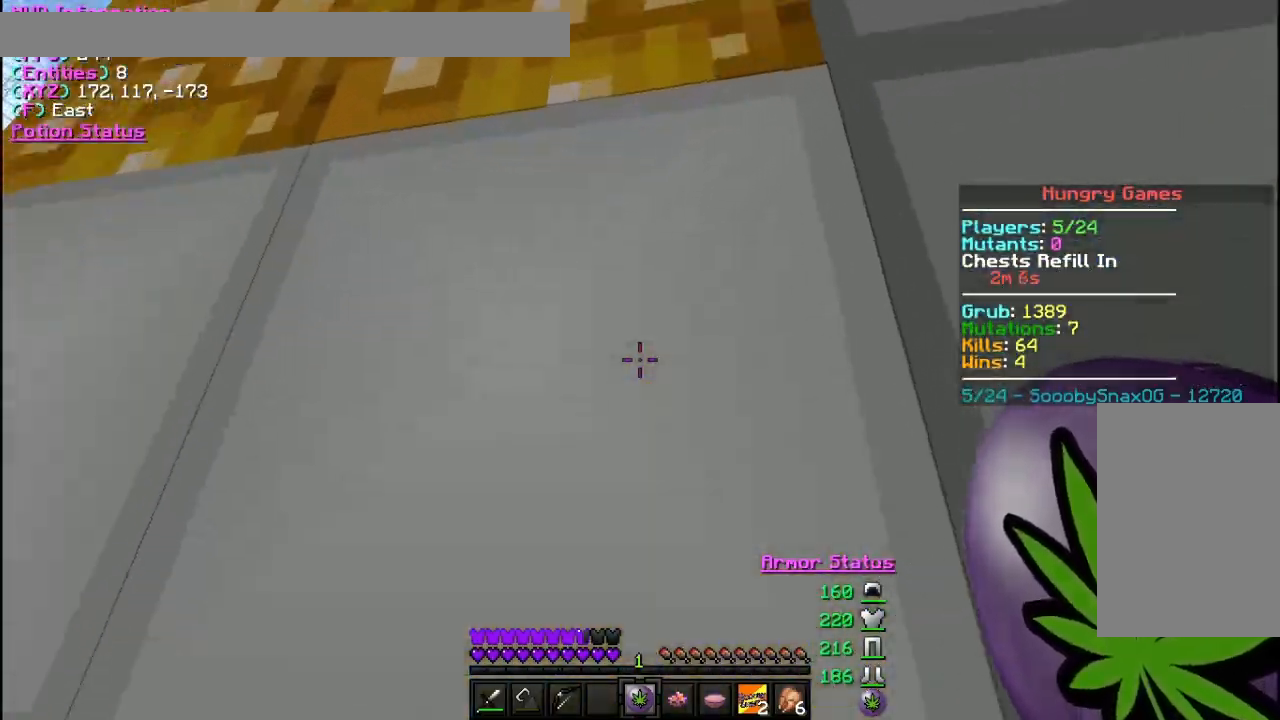
{"keys": [], "mouse": [], "events": [[467, "w", "up"]]}
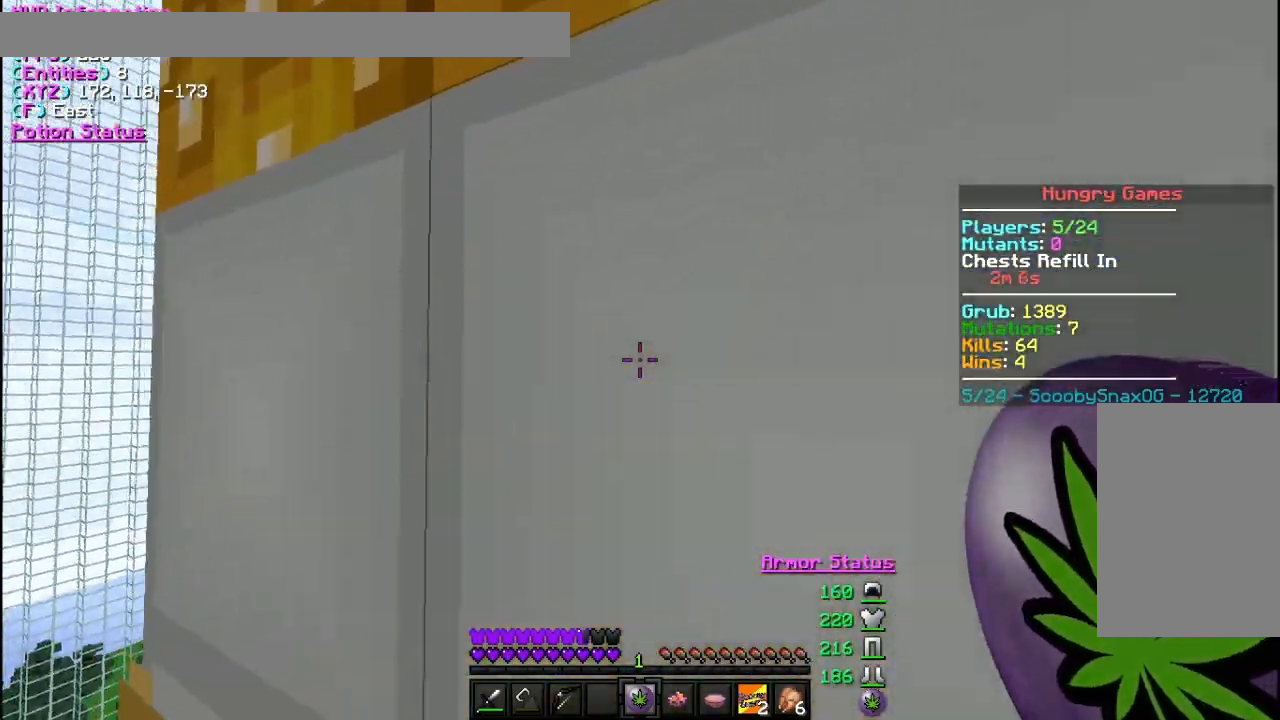
{"keys": ["a", "w"], "mouse": [], "events": [[267, "w", "down"], [467, "a", "down"]]}
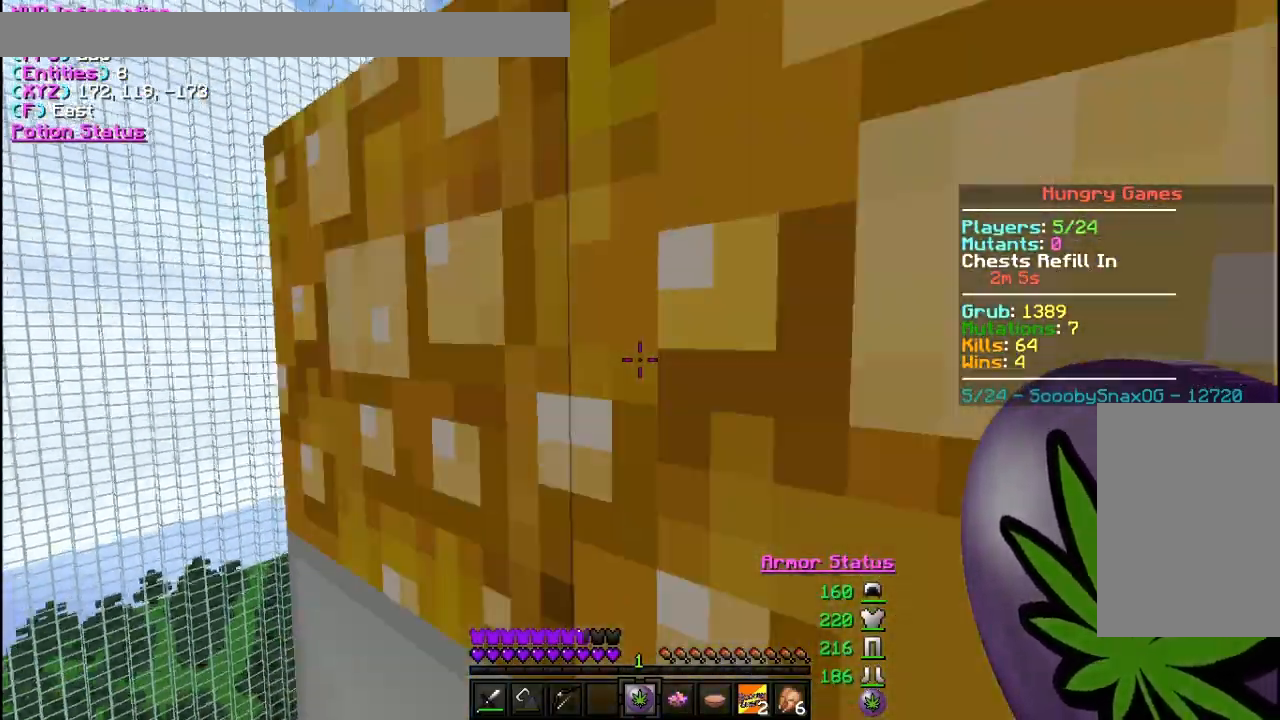
{"keys": [], "mouse": [], "events": [[167, "a", "up"], [267, "w", "up"]]}
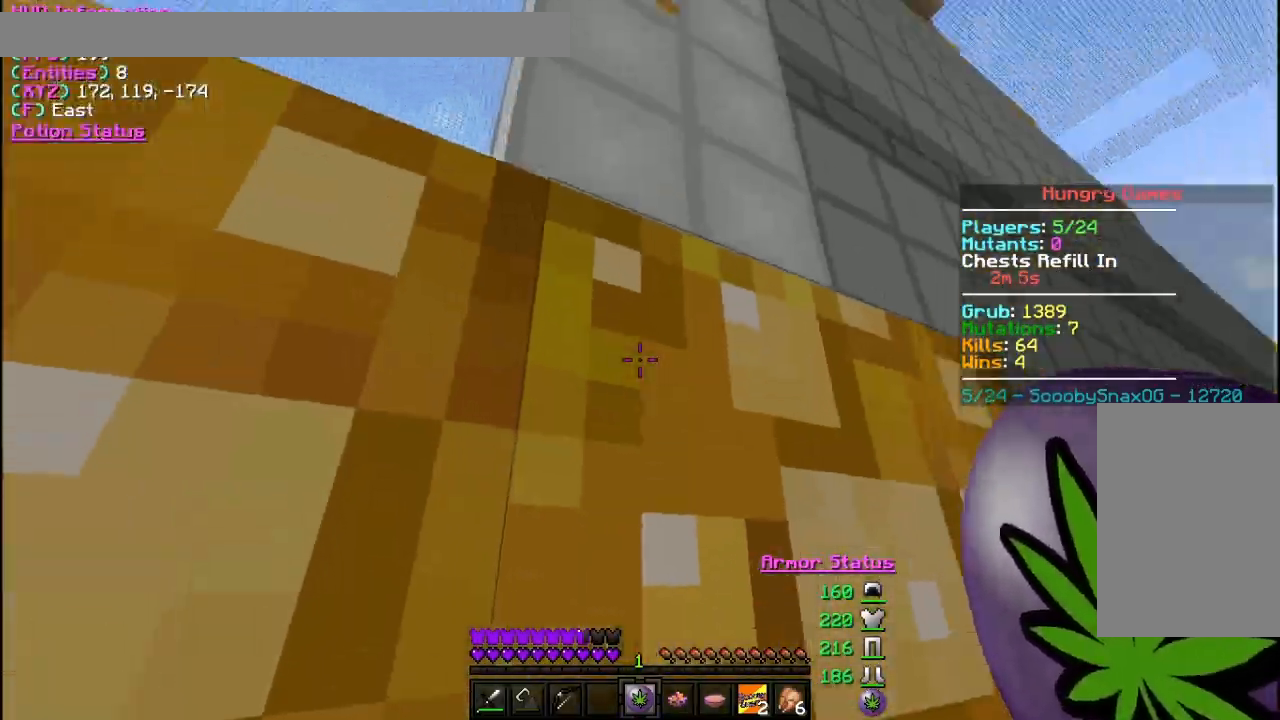
{"keys": [], "mouse": [], "events": [[267, "a", "down"], [333, "a", "up"]]}
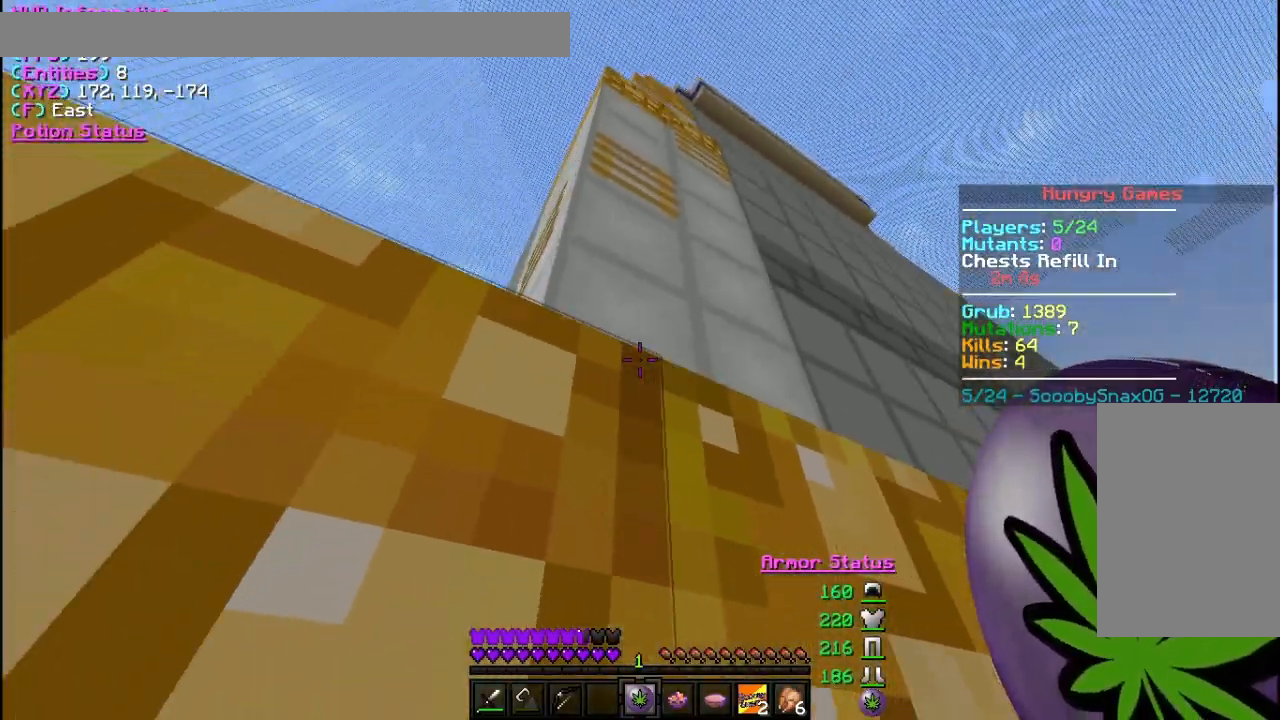
{"keys": [], "mouse": [], "events": []}
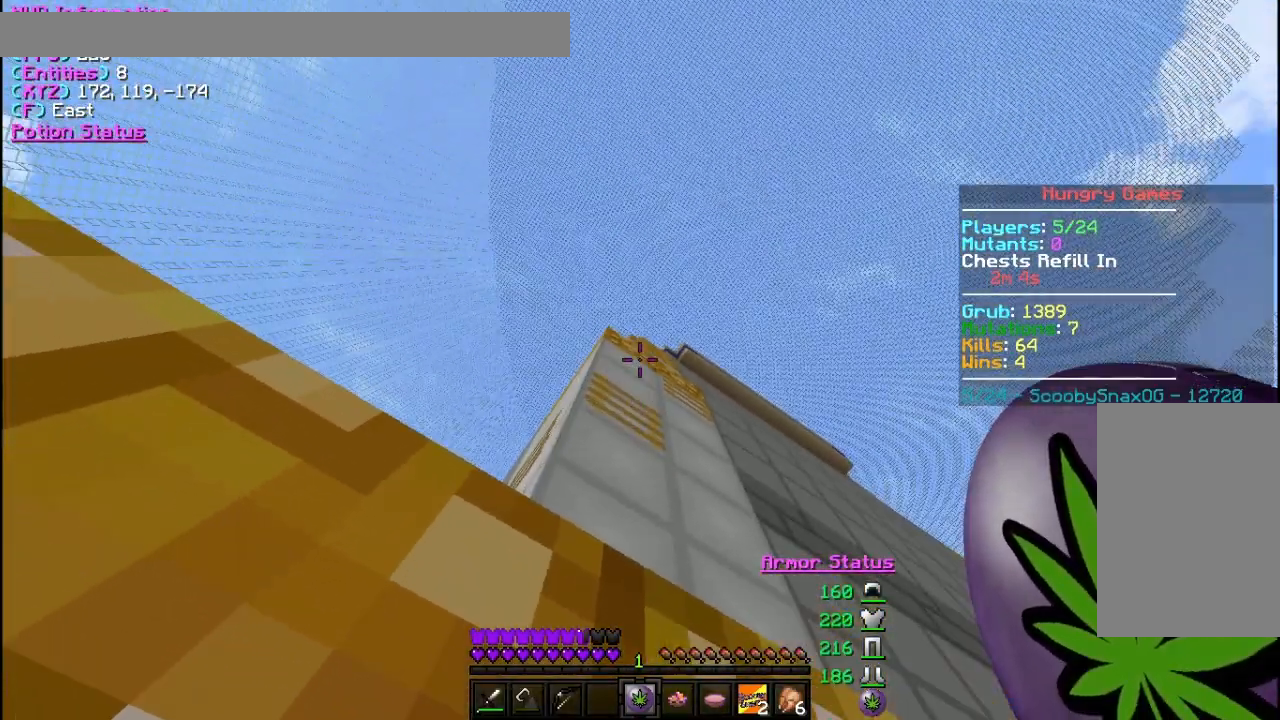
{"keys": [], "mouse": [], "events": []}
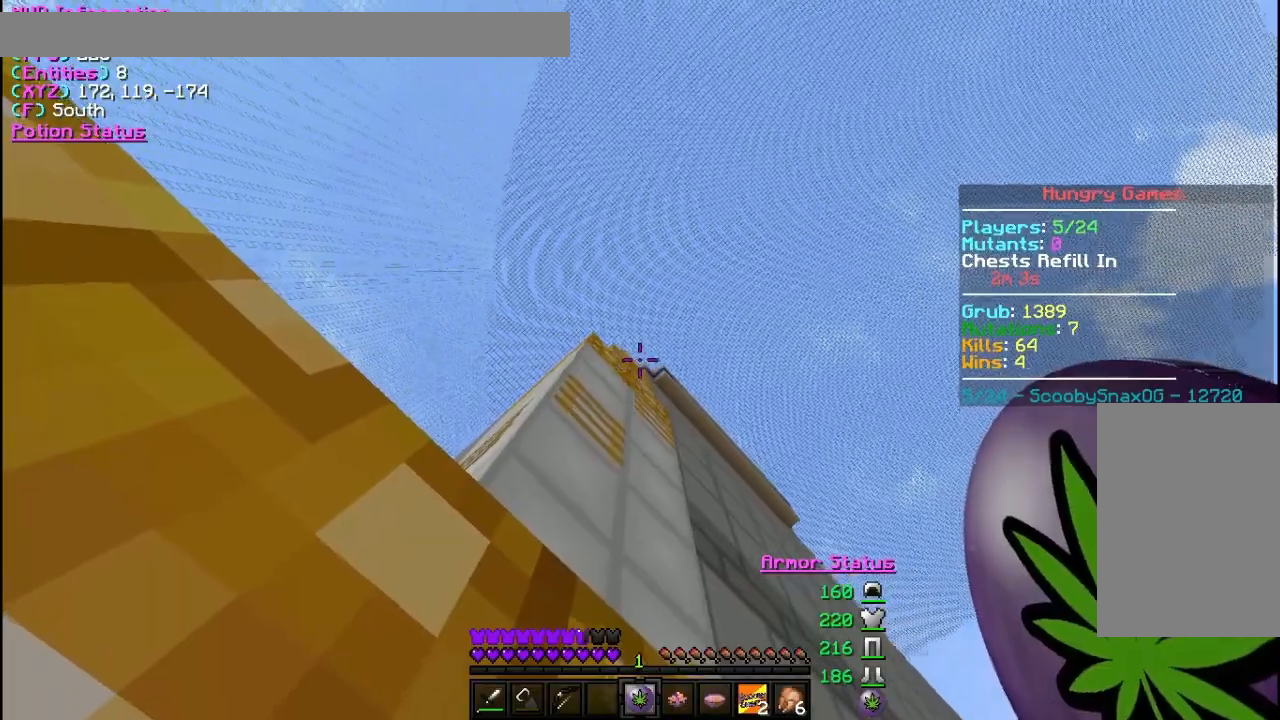
{"keys": [], "mouse": [], "events": []}
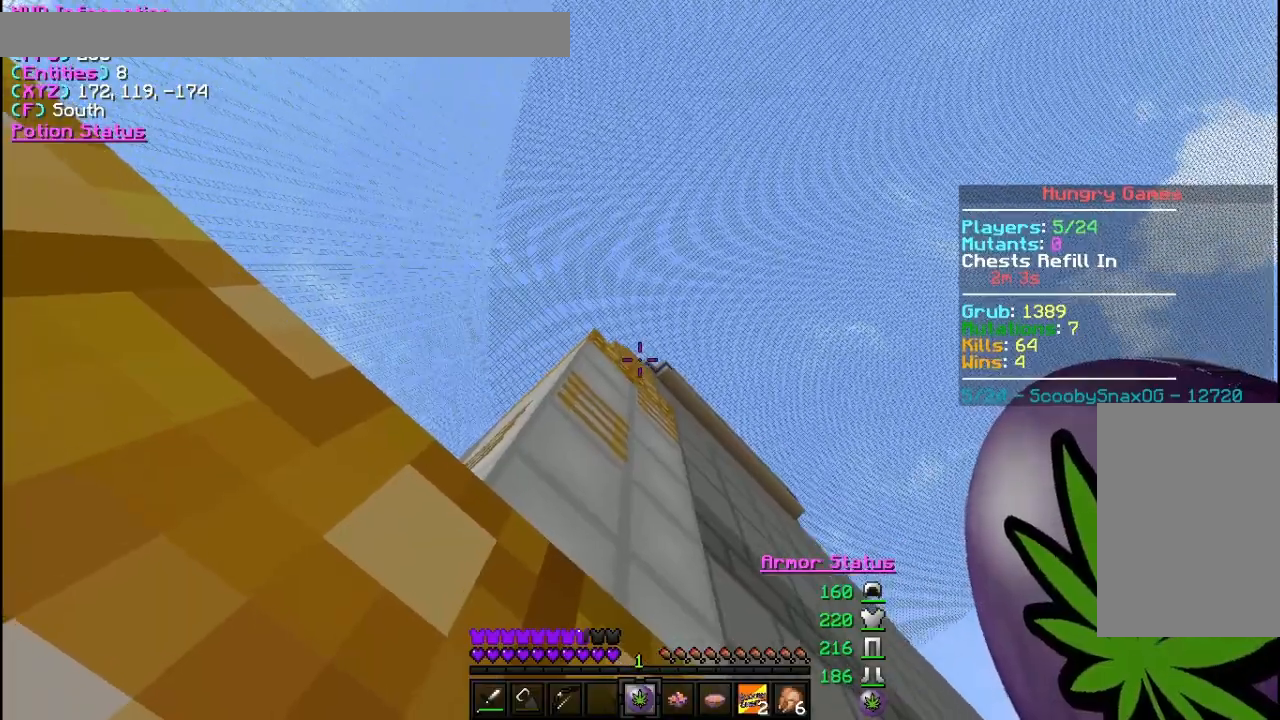
{"keys": [], "mouse": [], "events": []}
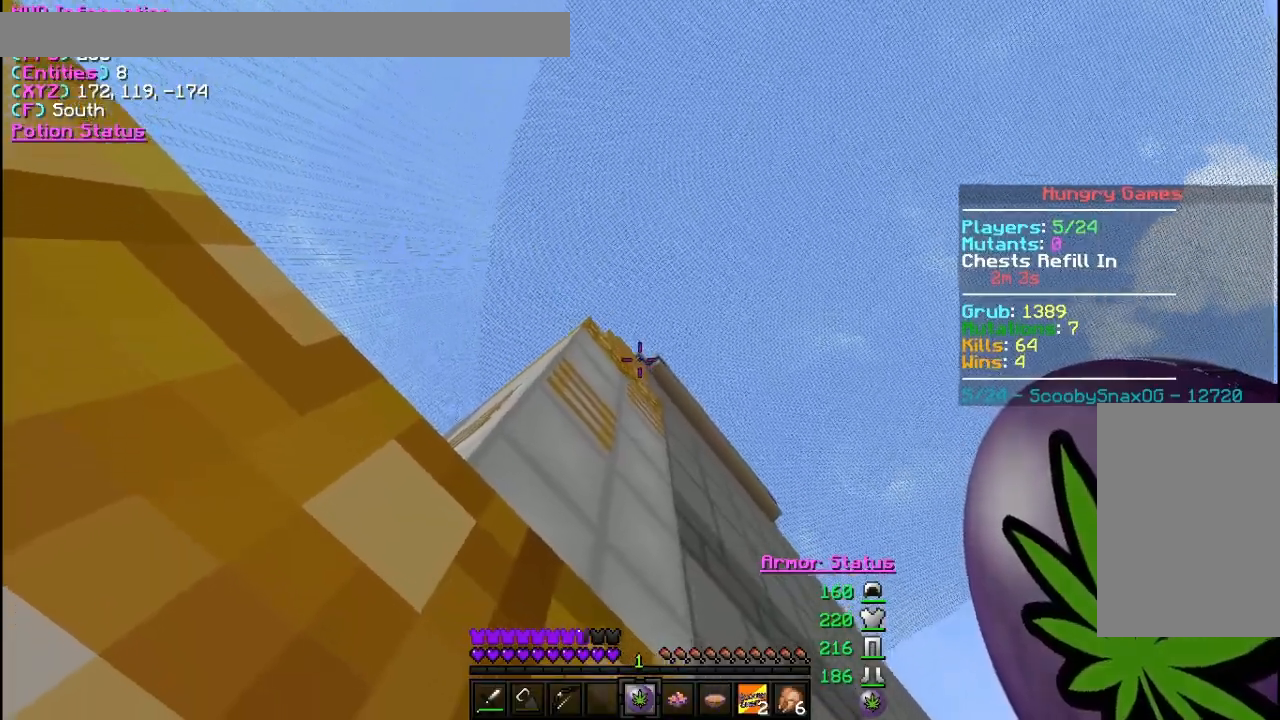
{"keys": [], "mouse": [], "events": []}
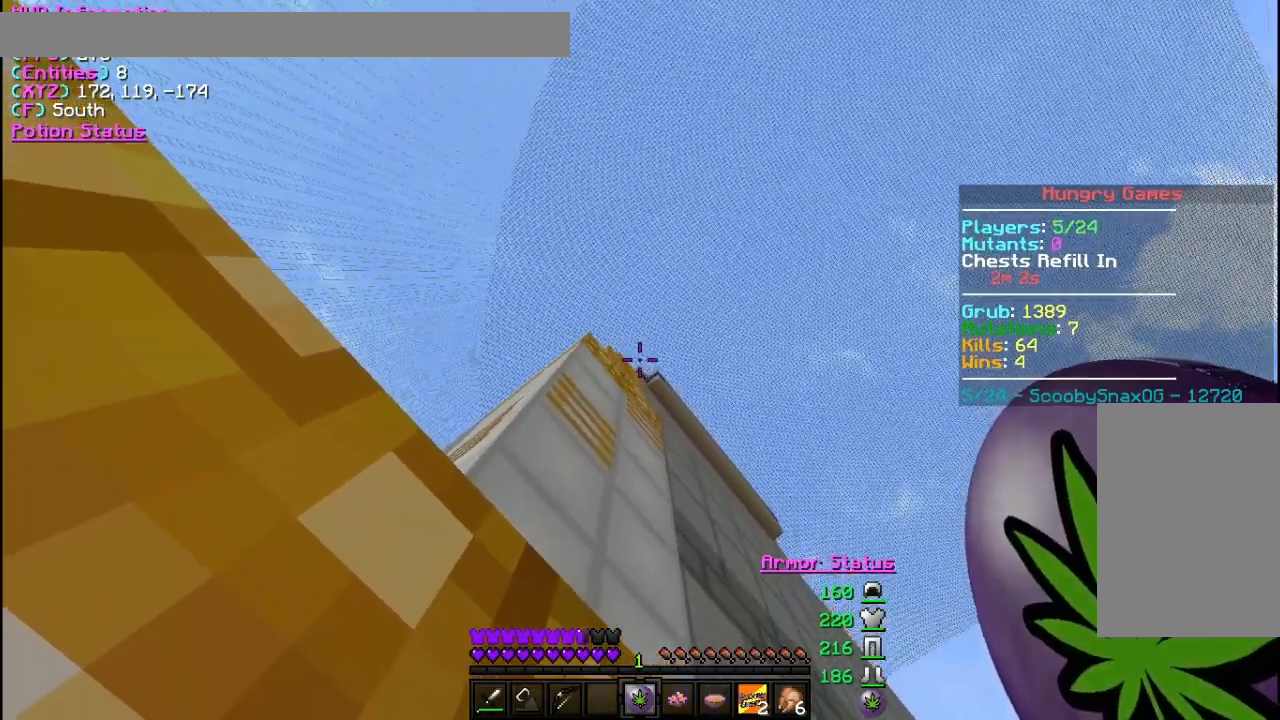
{"keys": [], "mouse": [], "events": []}